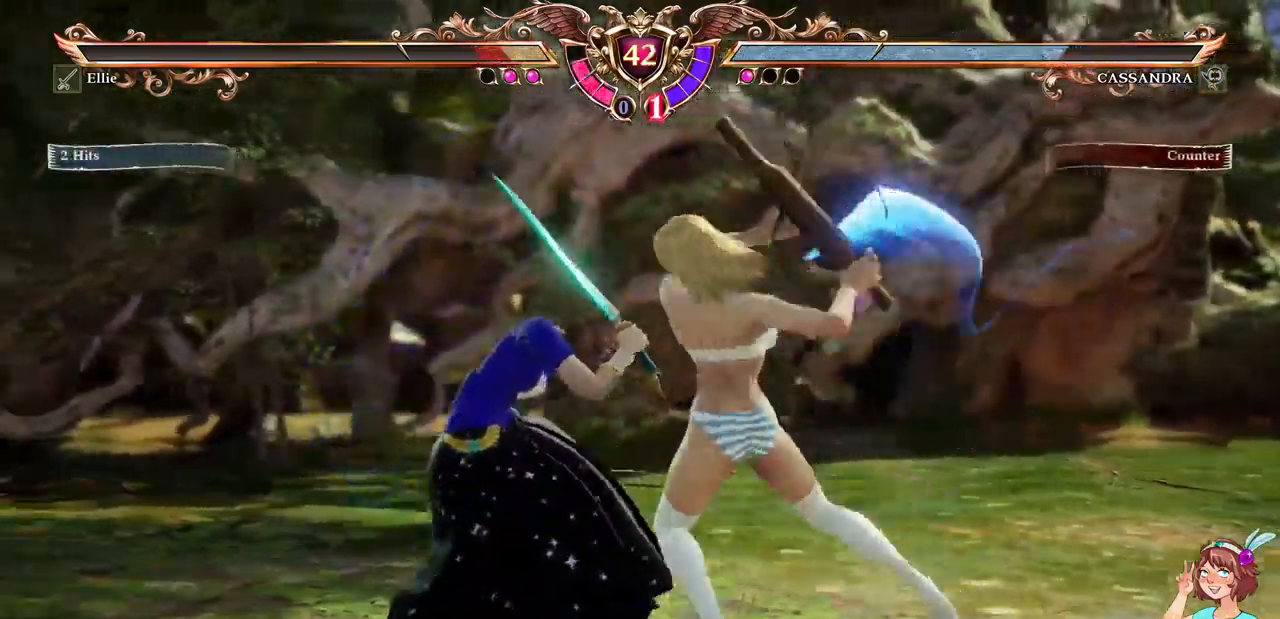
Gameplay with a controller (Xbox layout); each line is a JSON object with the inputs held at the frame after it (dt_ms = milliseconds from this image to that frame). "events" lists button and stick changes between this image and that frame as [ms after this image, input, new state], when the widget could be followed in between. Not read: L3 R3 SELECT START.
{"dt_ms": 500, "buttons": ["A"], "events": []}
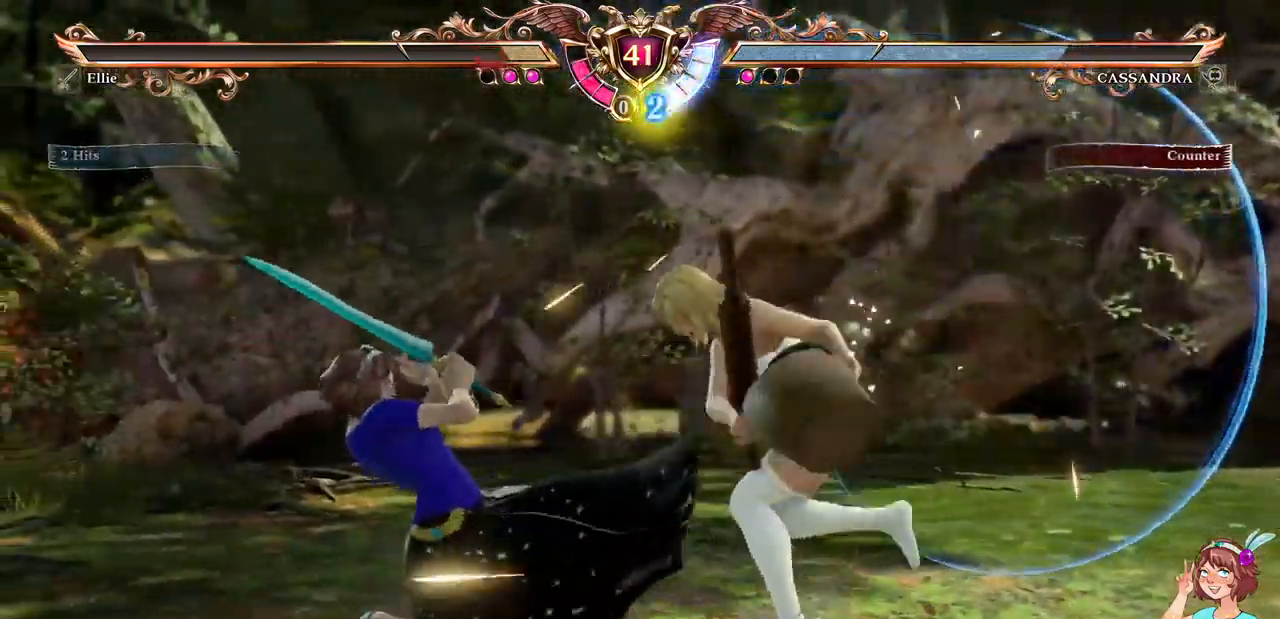
{"dt_ms": 500, "buttons": [], "events": [[84, "A", "up"], [117, "DPAD_LEFT", "down"], [134, "R1", "down"], [234, "DPAD_LEFT", "up"], [267, "R1", "up"]]}
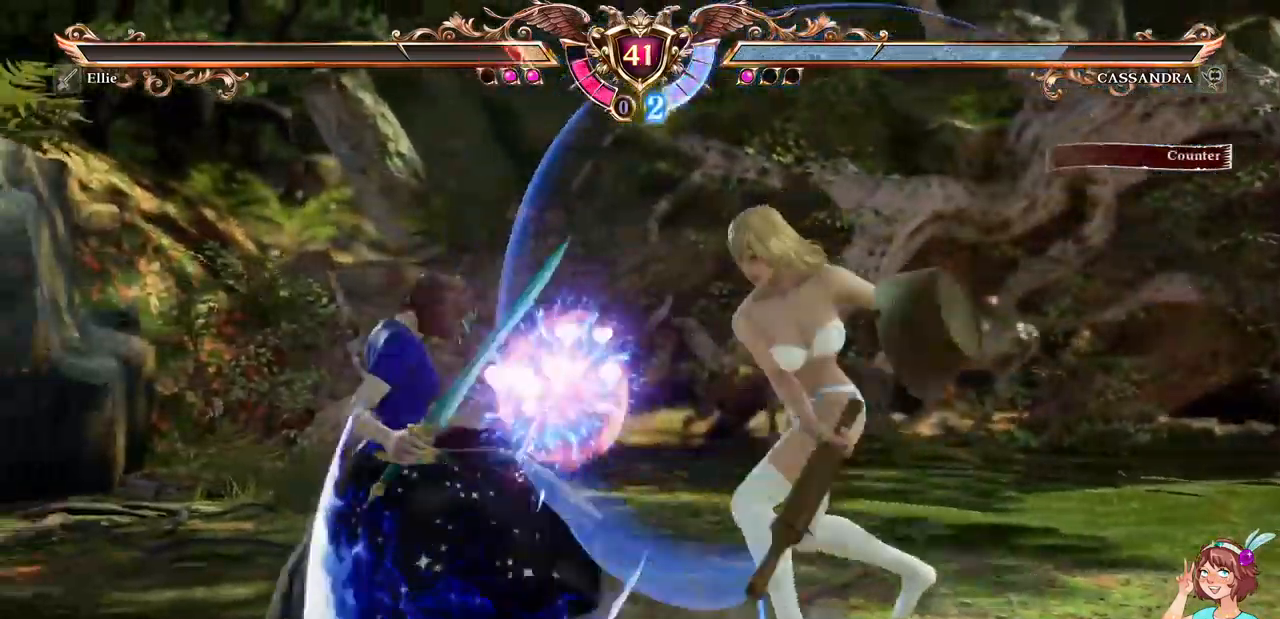
{"dt_ms": 500, "buttons": ["A"], "events": [[17, "DPAD_RIGHT", "down"], [34, "DPAD_RIGHT", "up"], [217, "A", "down"]]}
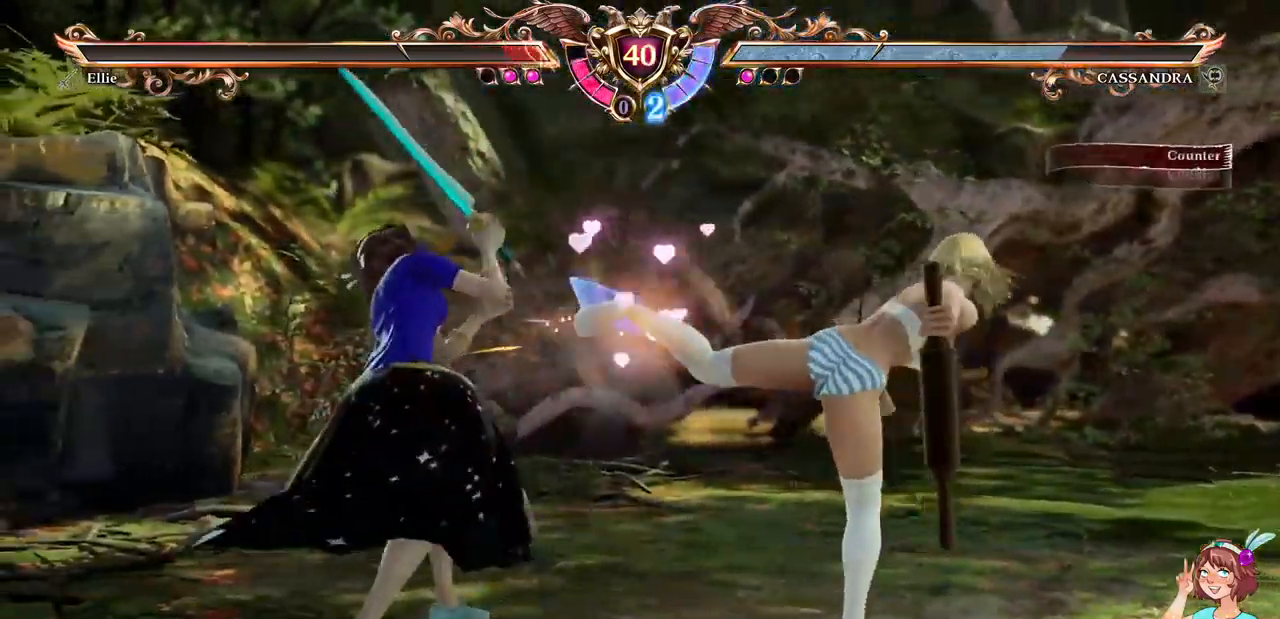
{"dt_ms": 500, "buttons": ["A"], "events": [[184, "A", "up"], [200, "DPAD_UP", "down"], [450, "A", "down"], [484, "DPAD_UP", "up"]]}
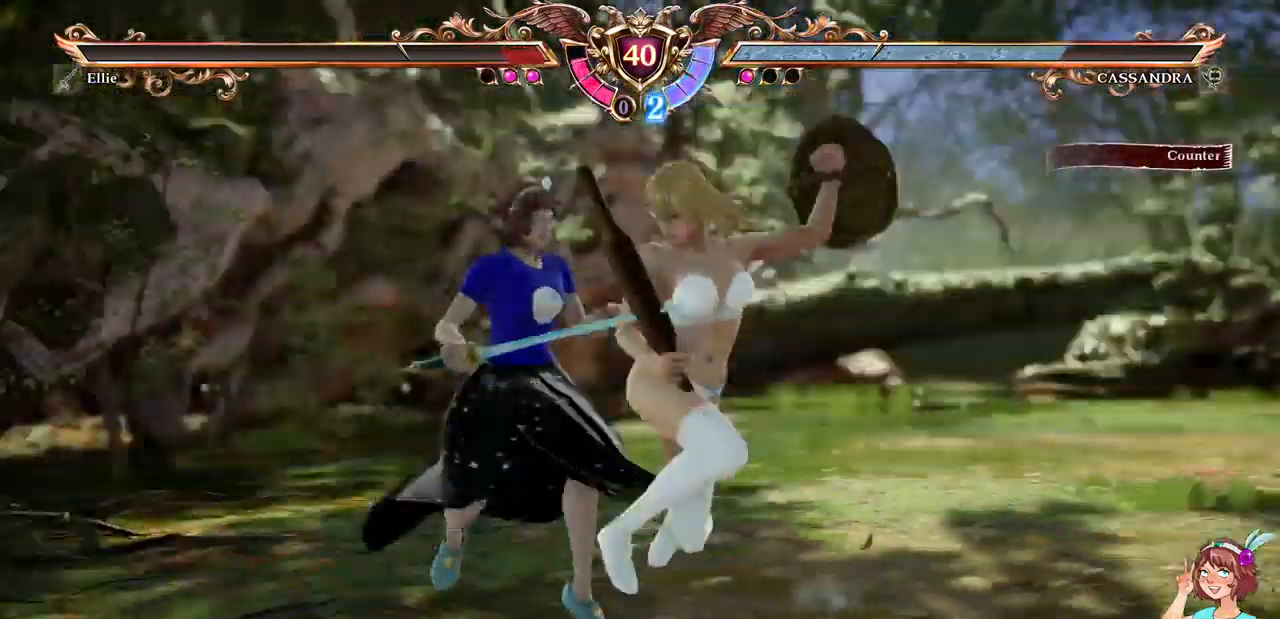
{"dt_ms": 500, "buttons": [], "events": [[50, "DPAD_DOWN", "down"], [50, "DPAD_RIGHT", "down"], [117, "A", "up"], [184, "Y", "down"], [300, "Y", "up"], [317, "DPAD_RIGHT", "up"], [334, "DPAD_DOWN", "up"]]}
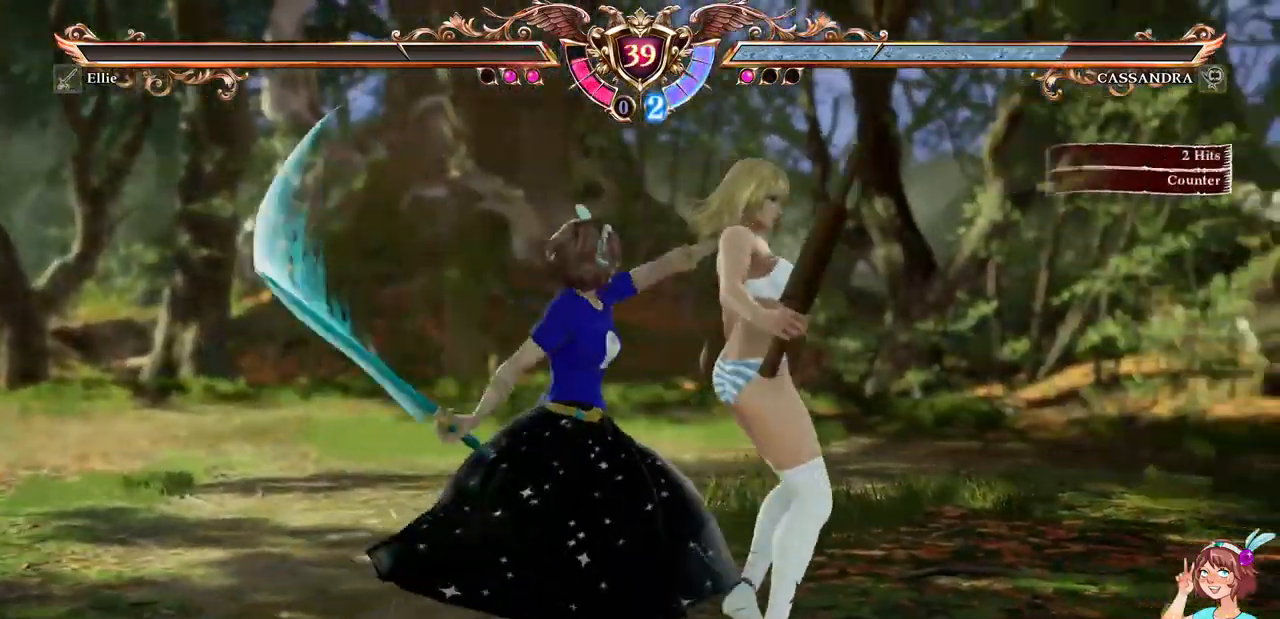
{"dt_ms": 516, "buttons": ["DPAD_DOWN", "DPAD_RIGHT"]}
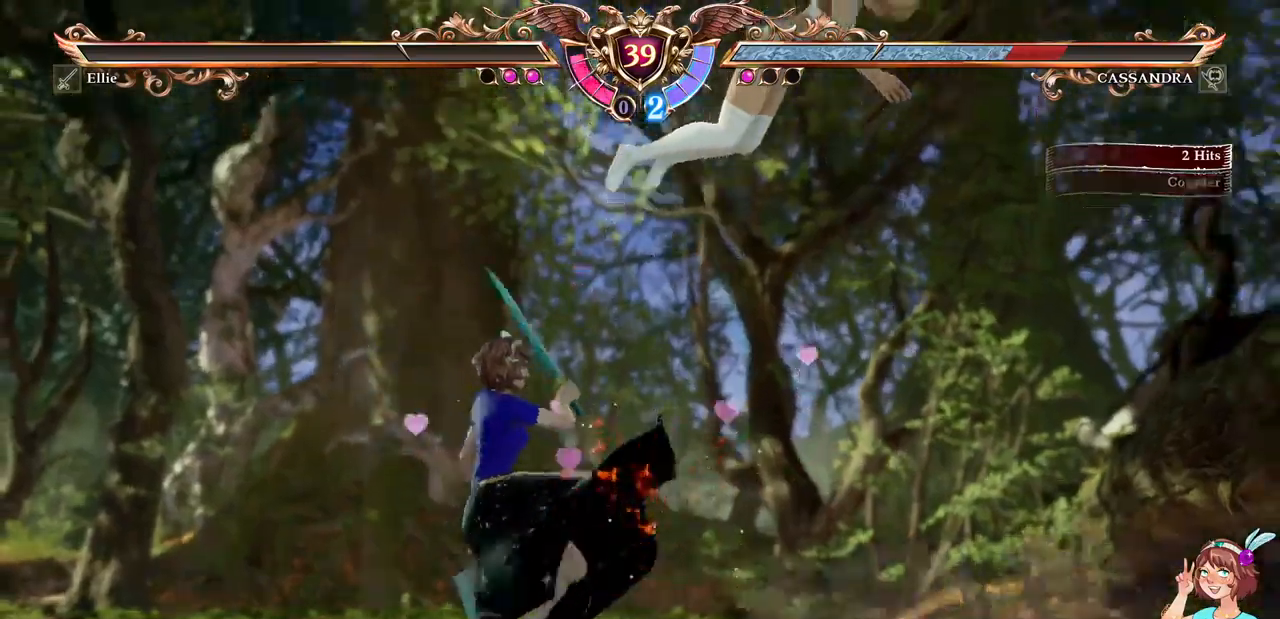
{"dt_ms": 500, "buttons": [], "events": [[34, "B", "down"], [50, "Y", "down"], [150, "DPAD_RIGHT", "up"], [167, "DPAD_DOWN", "up"], [184, "B", "up"], [184, "Y", "up"]]}
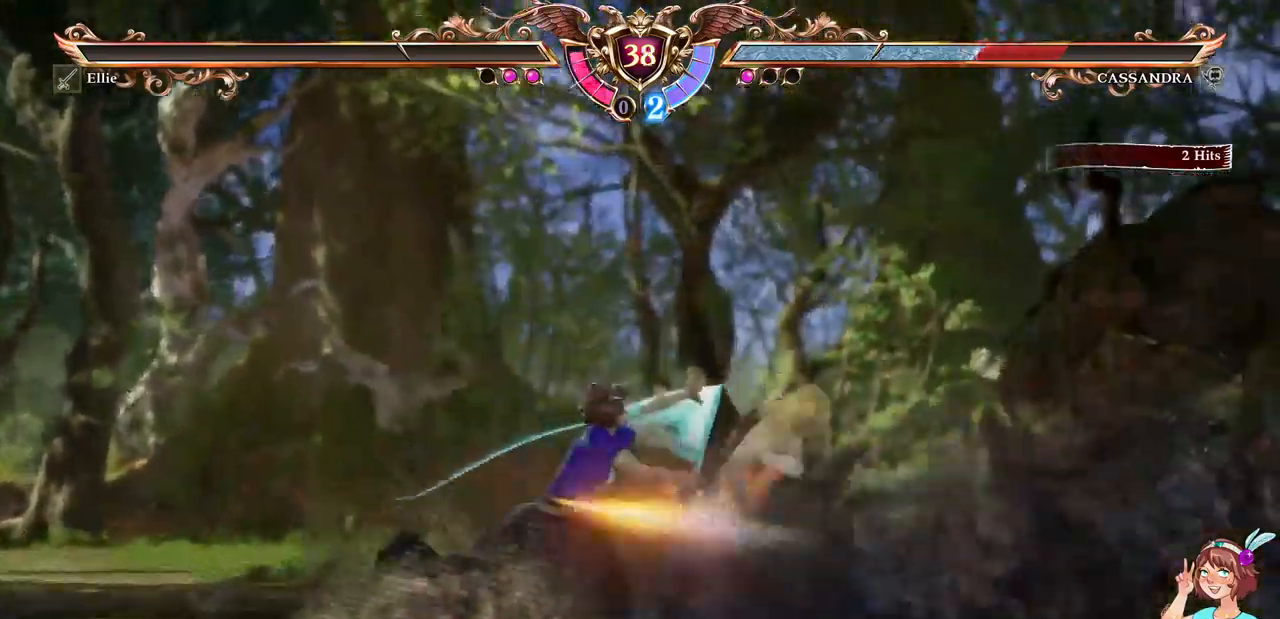
{"dt_ms": 500, "buttons": ["Y", "DPAD_RIGHT"], "events": [[334, "DPAD_RIGHT", "down"], [400, "Y", "down"]]}
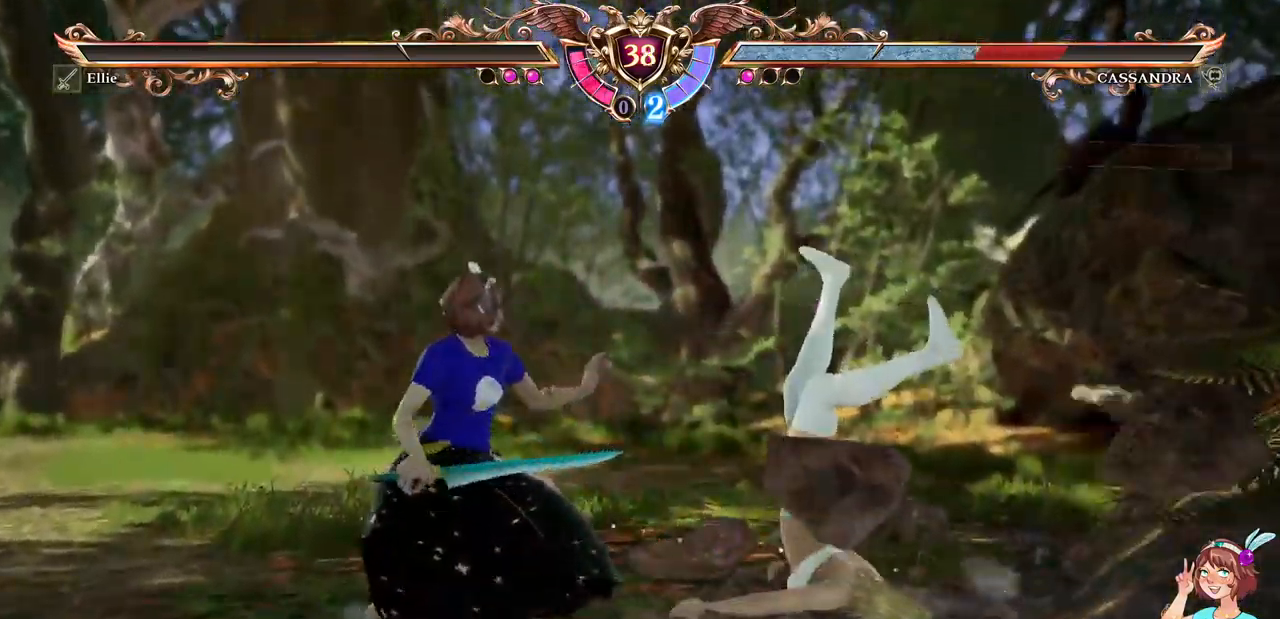
{"dt_ms": 1000, "buttons": []}
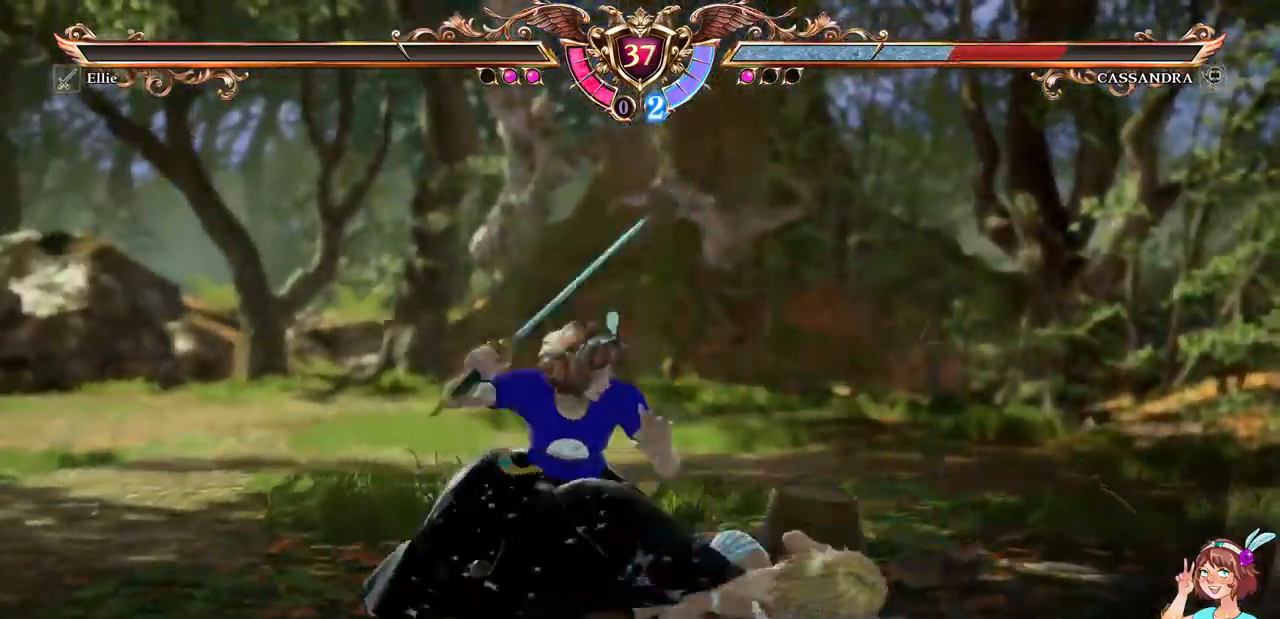
{"dt_ms": 500, "buttons": [], "events": [[50, "B", "down"], [200, "B", "up"]]}
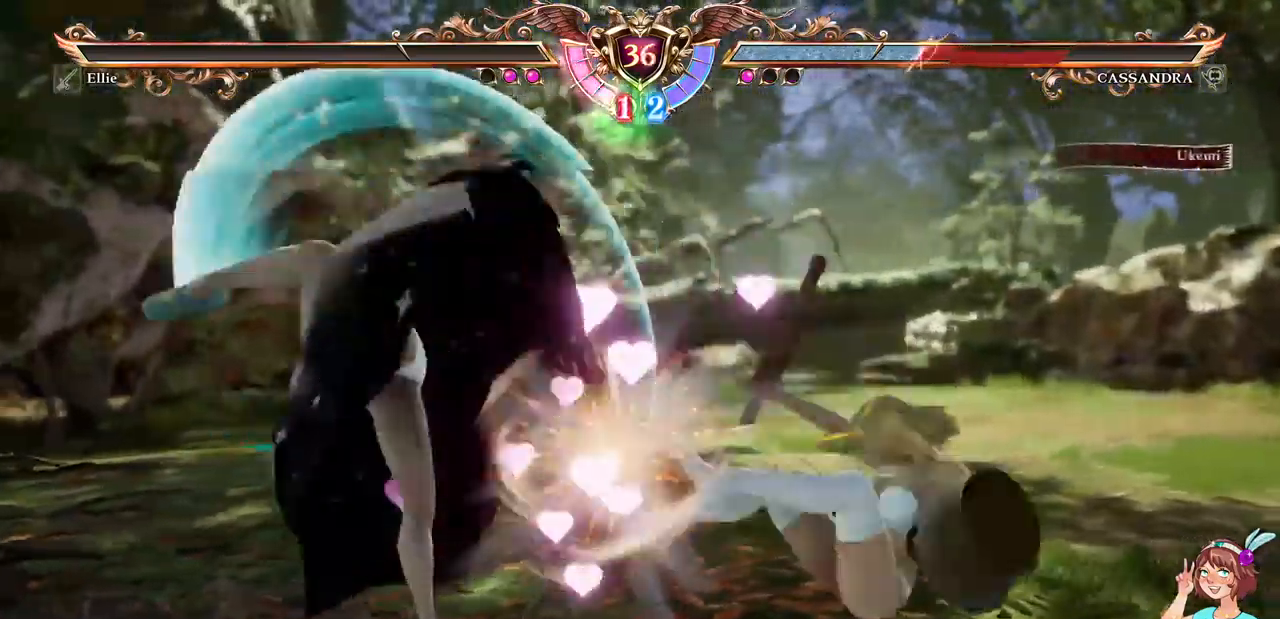
{"dt_ms": 500, "buttons": [], "events": [[234, "DPAD_DOWN", "down"], [234, "DPAD_LEFT", "down"], [267, "X", "down"], [384, "DPAD_DOWN", "up"], [384, "DPAD_LEFT", "up"], [400, "X", "up"]]}
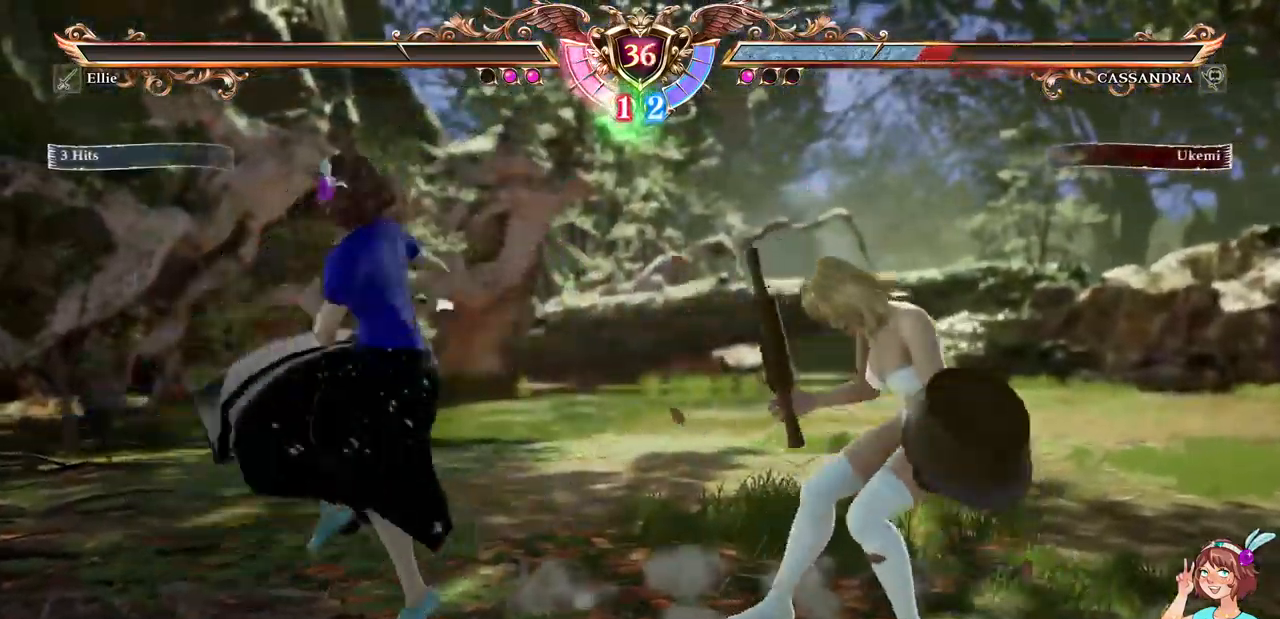
{"dt_ms": 500, "buttons": [], "events": []}
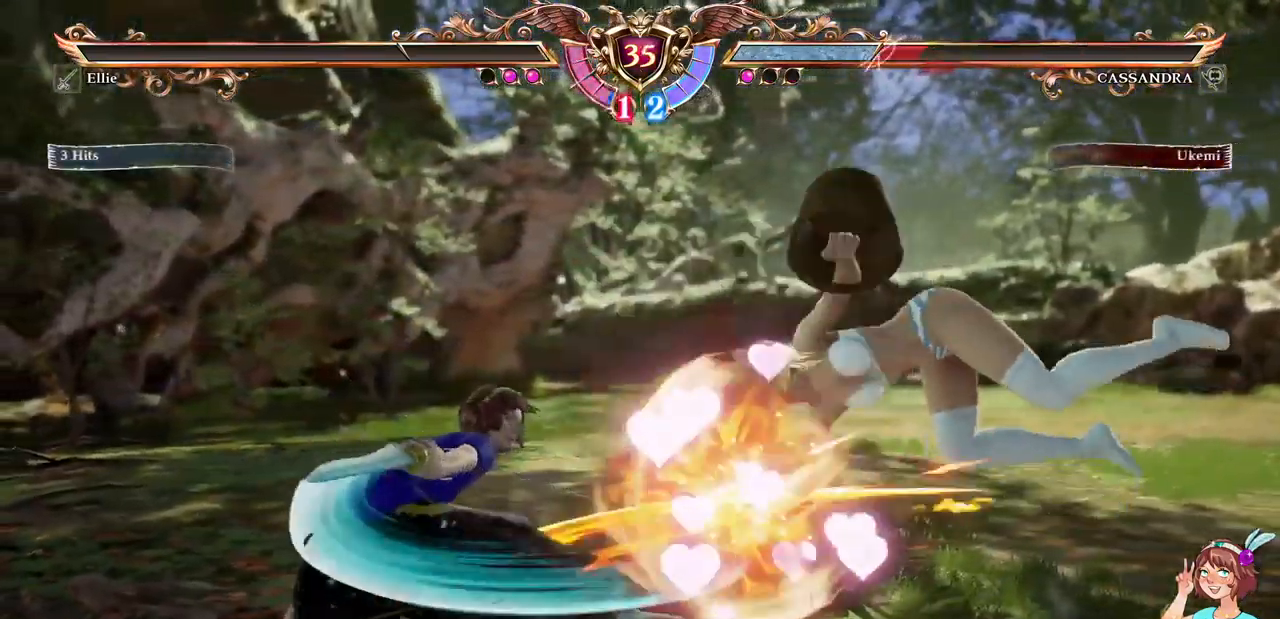
{"dt_ms": 500, "buttons": ["A"], "events": [[150, "DPAD_LEFT", "down"], [234, "B", "down"], [334, "B", "up"], [384, "A", "down"], [434, "DPAD_LEFT", "up"]]}
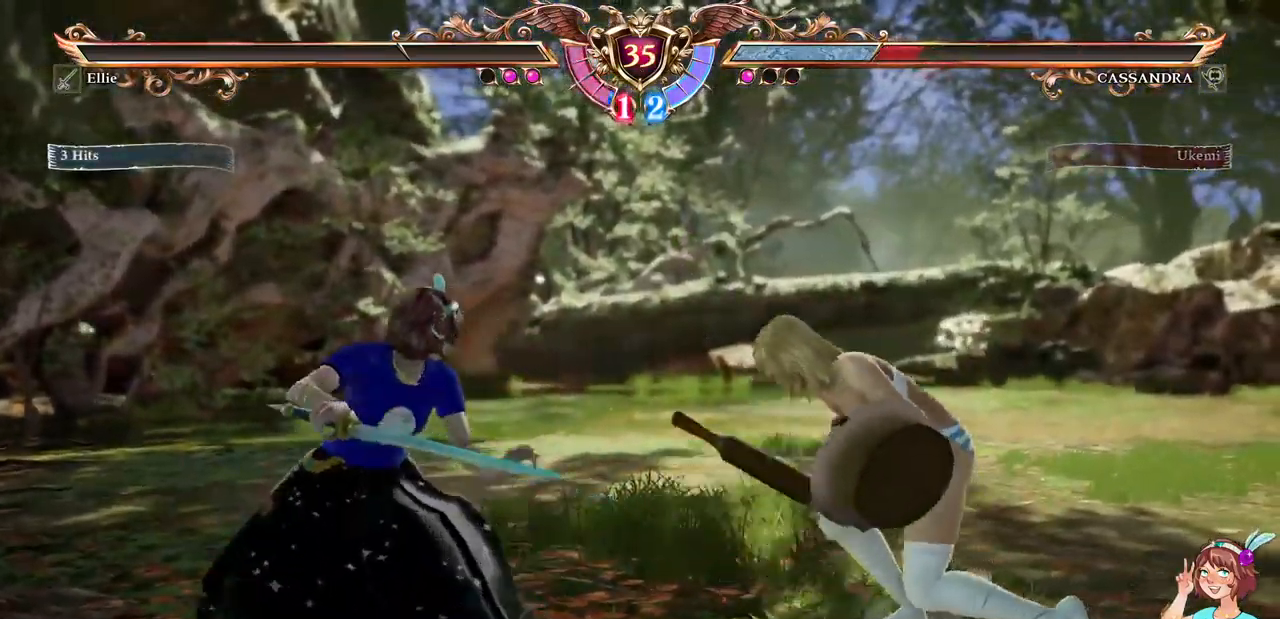
{"dt_ms": 500, "buttons": [], "events": [[167, "A", "up"]]}
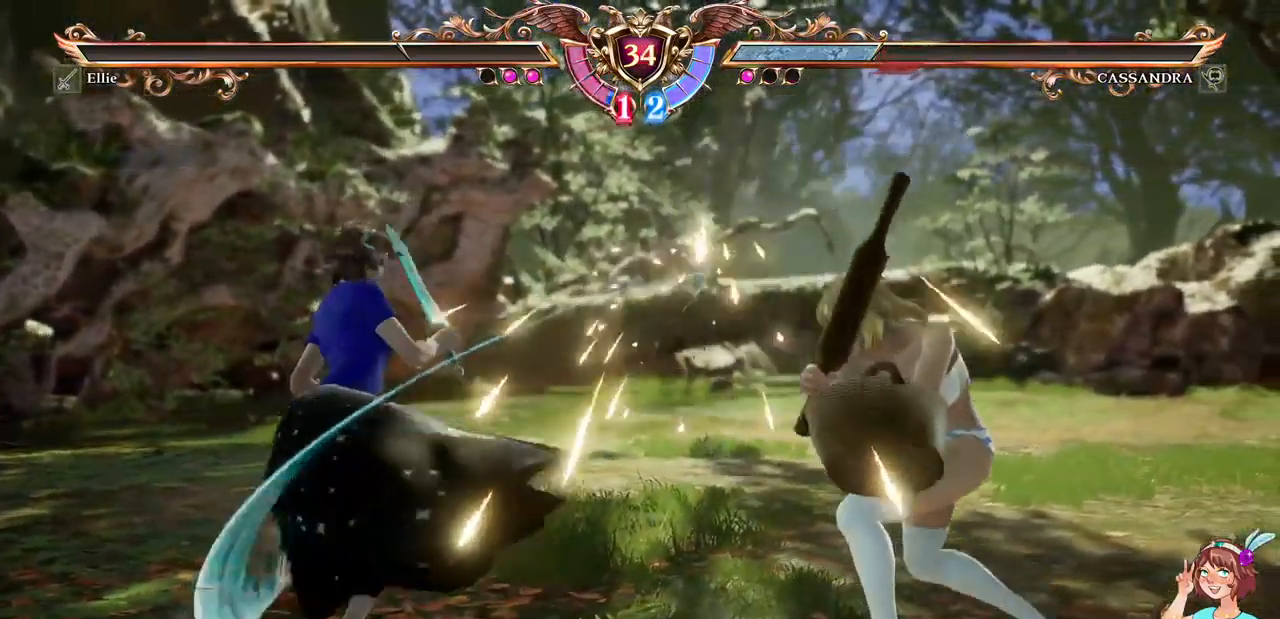
{"dt_ms": 484, "buttons": ["A"], "events": [[50, "DPAD_LEFT", "down"], [300, "A", "down"], [334, "DPAD_LEFT", "up"], [350, "L2", "down"], [400, "L2", "up"]]}
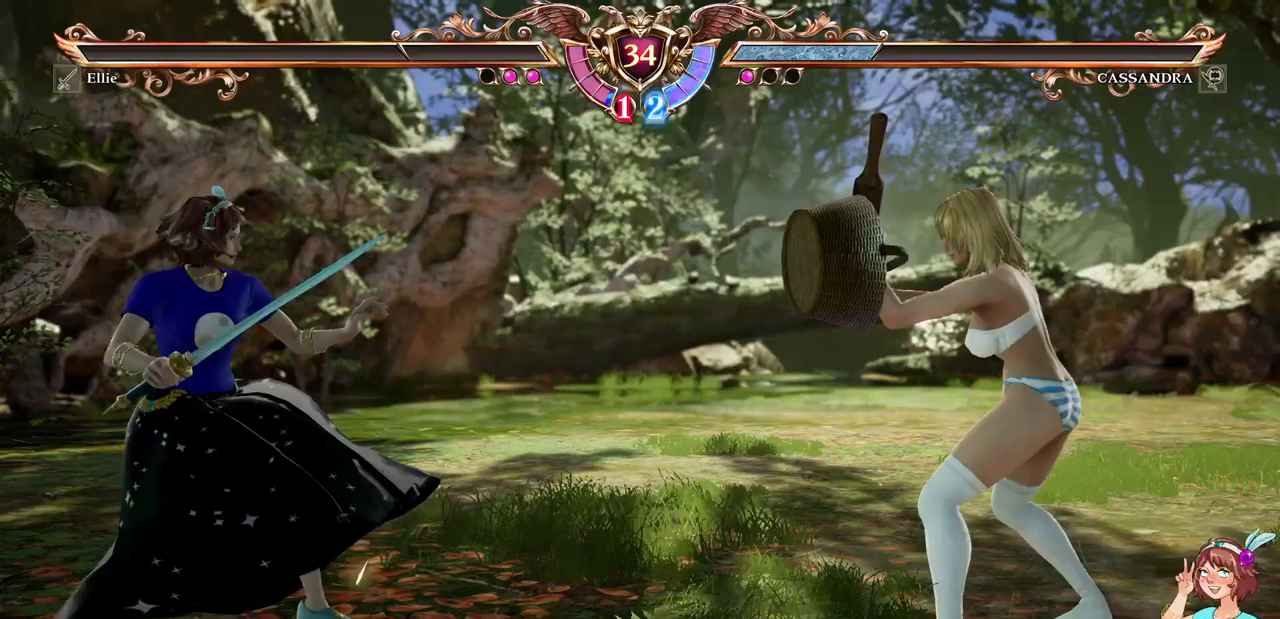
{"dt_ms": 500, "buttons": ["DPAD_RIGHT"], "events": [[33, "A", "up"], [33, "DPAD_UP", "down"], [250, "A", "down"], [317, "DPAD_UP", "up"], [400, "A", "up"], [433, "DPAD_RIGHT", "down"]]}
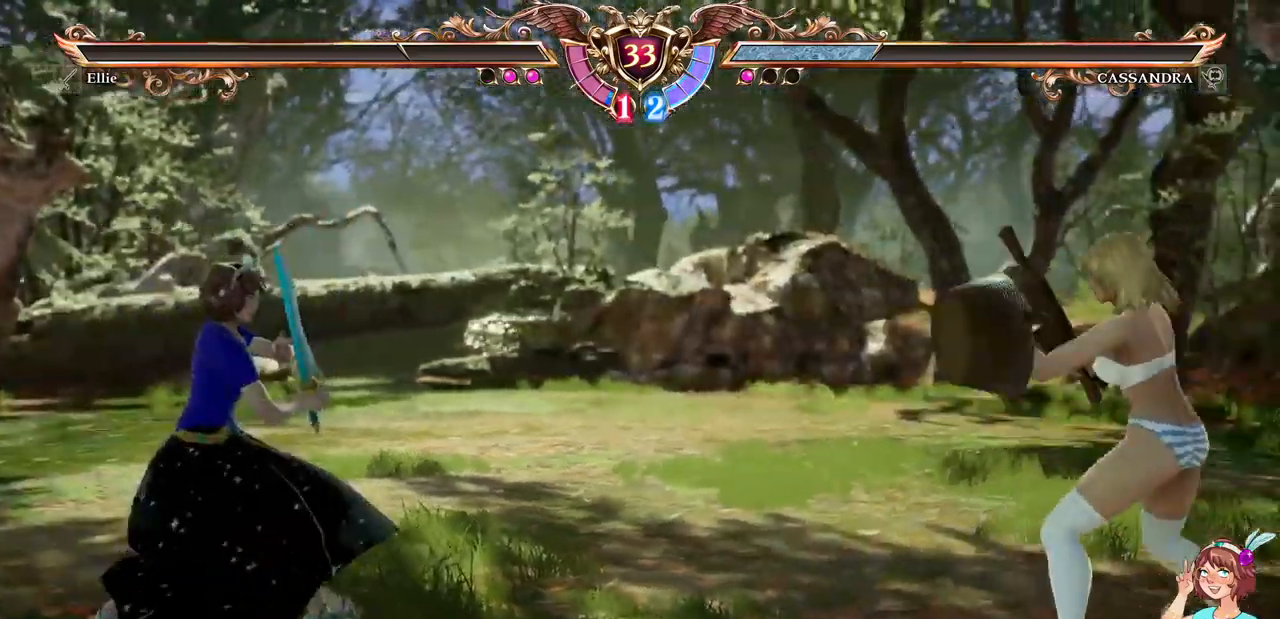
{"dt_ms": 1000, "buttons": []}
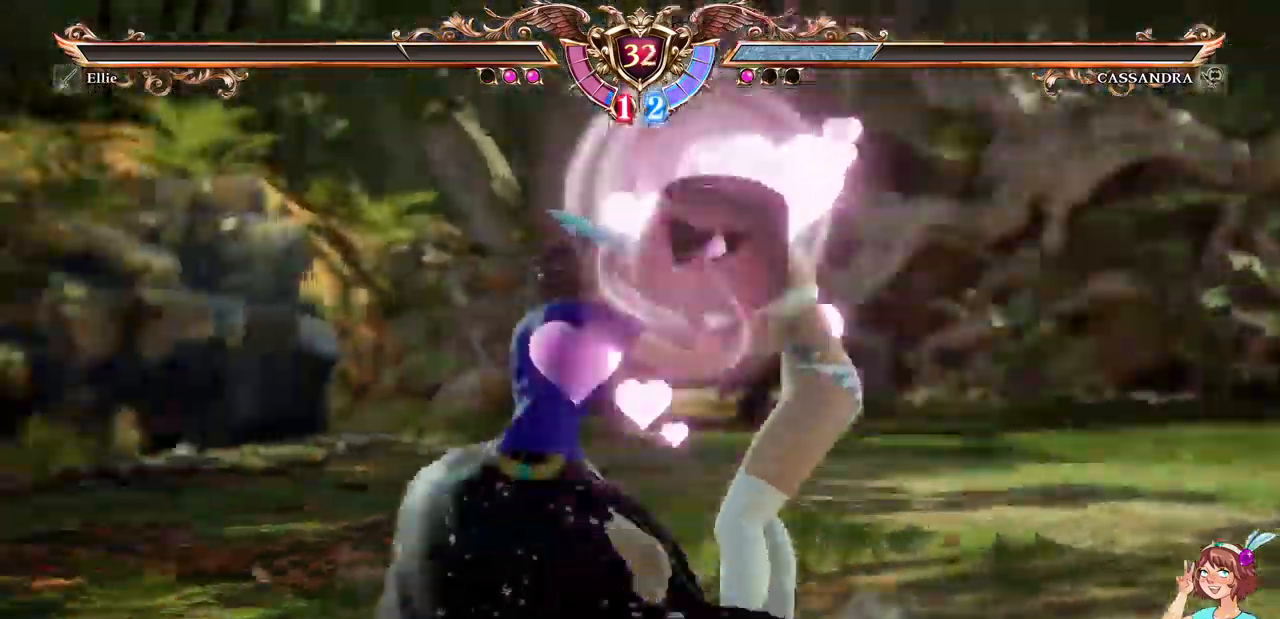
{"dt_ms": 500, "buttons": [], "events": []}
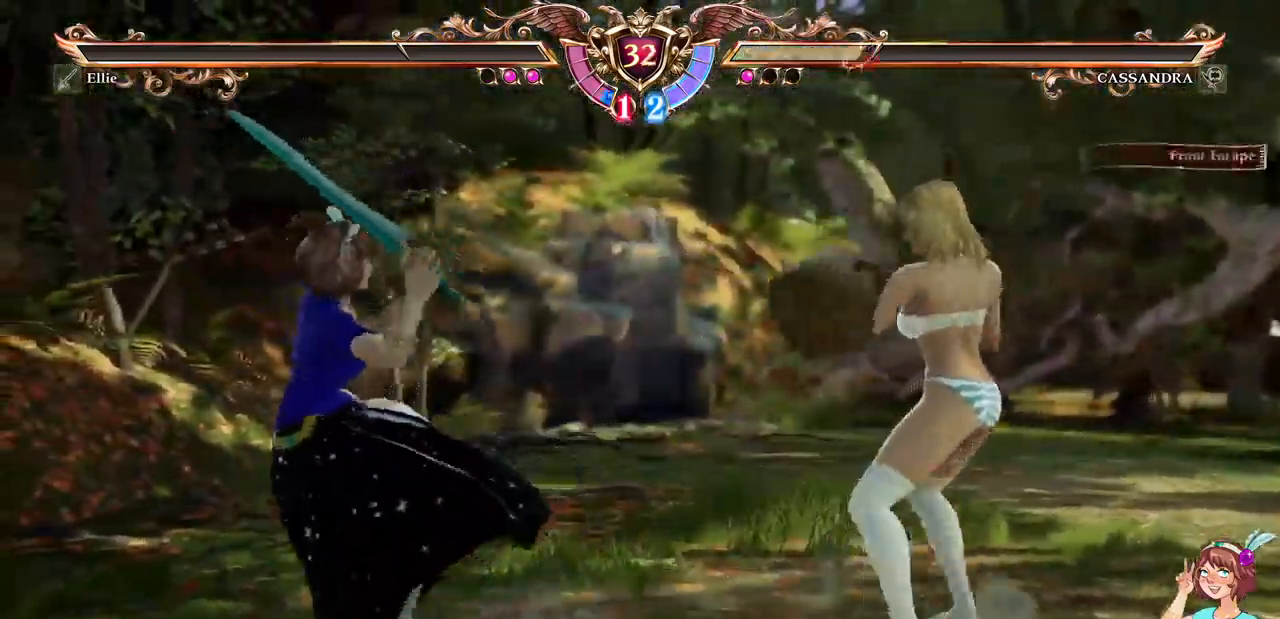
{"dt_ms": 500, "buttons": ["A", "DPAD_UP"], "events": [[100, "DPAD_LEFT", "down"], [200, "DPAD_LEFT", "up"], [400, "DPAD_UP", "down"], [483, "A", "down"]]}
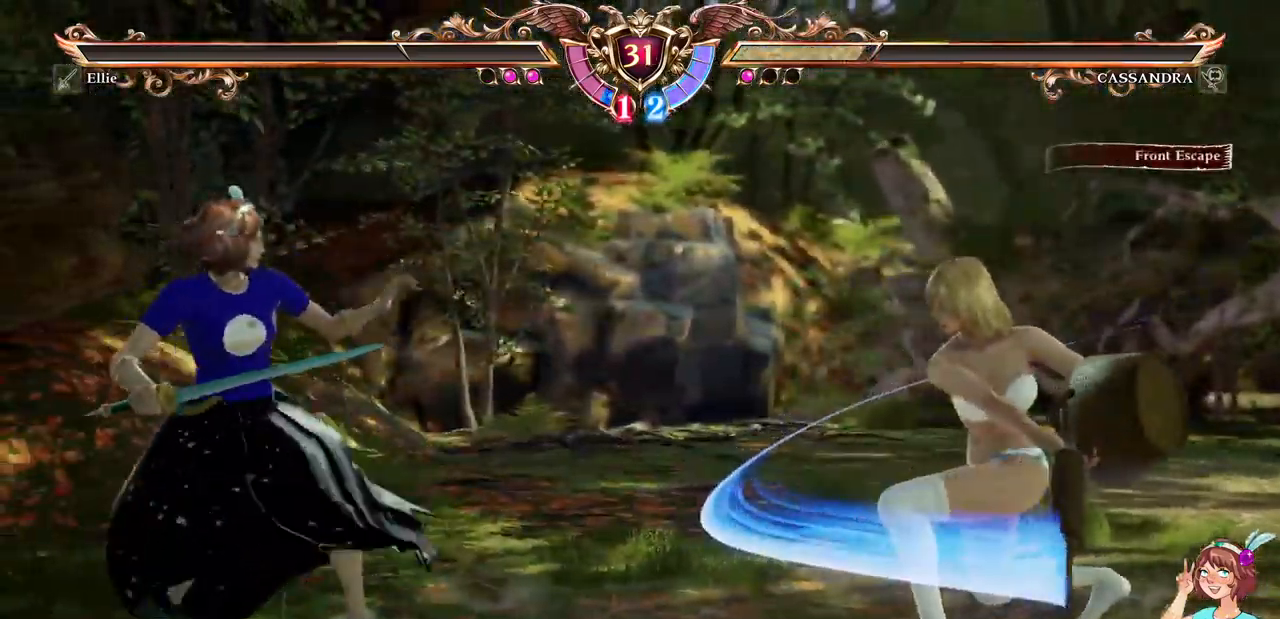
{"dt_ms": 500, "buttons": [], "events": [[17, "DPAD_UP", "up"], [100, "DPAD_RIGHT", "down"], [117, "DPAD_DOWN", "down"], [133, "A", "up"], [183, "Y", "down"], [283, "Y", "up"], [317, "DPAD_DOWN", "up"], [317, "DPAD_RIGHT", "up"]]}
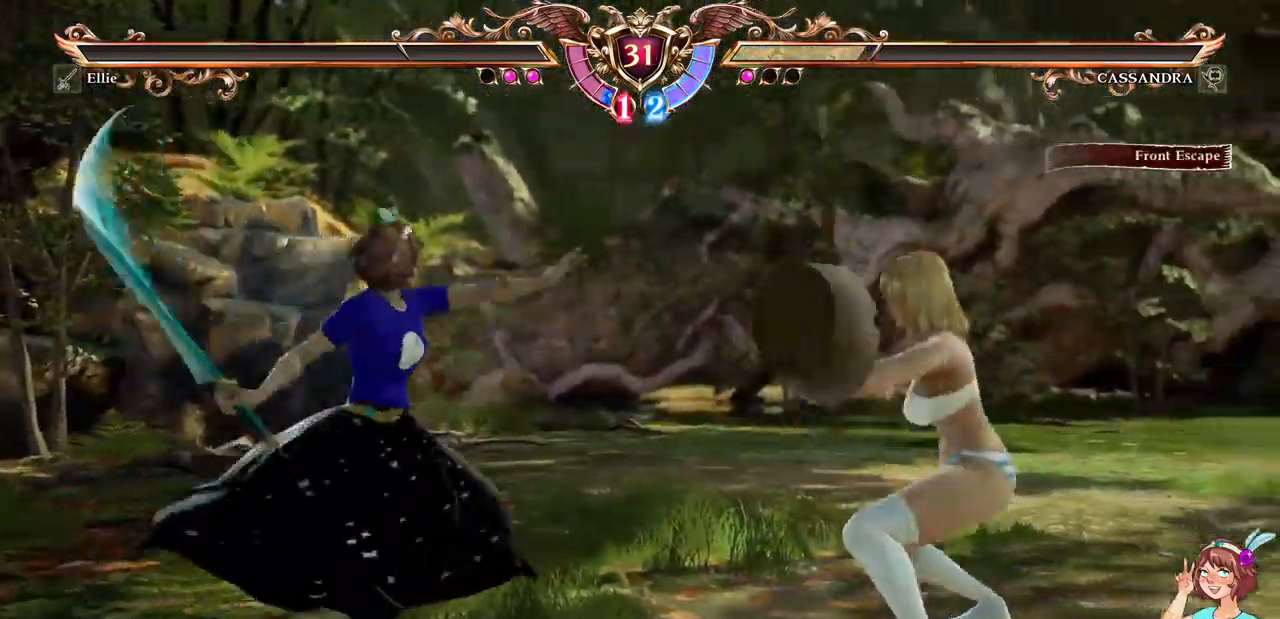
{"dt_ms": 500, "buttons": ["Y", "DPAD_LEFT"], "events": [[350, "DPAD_LEFT", "down"], [400, "DPAD_LEFT", "up"], [467, "DPAD_LEFT", "down"], [500, "Y", "down"]]}
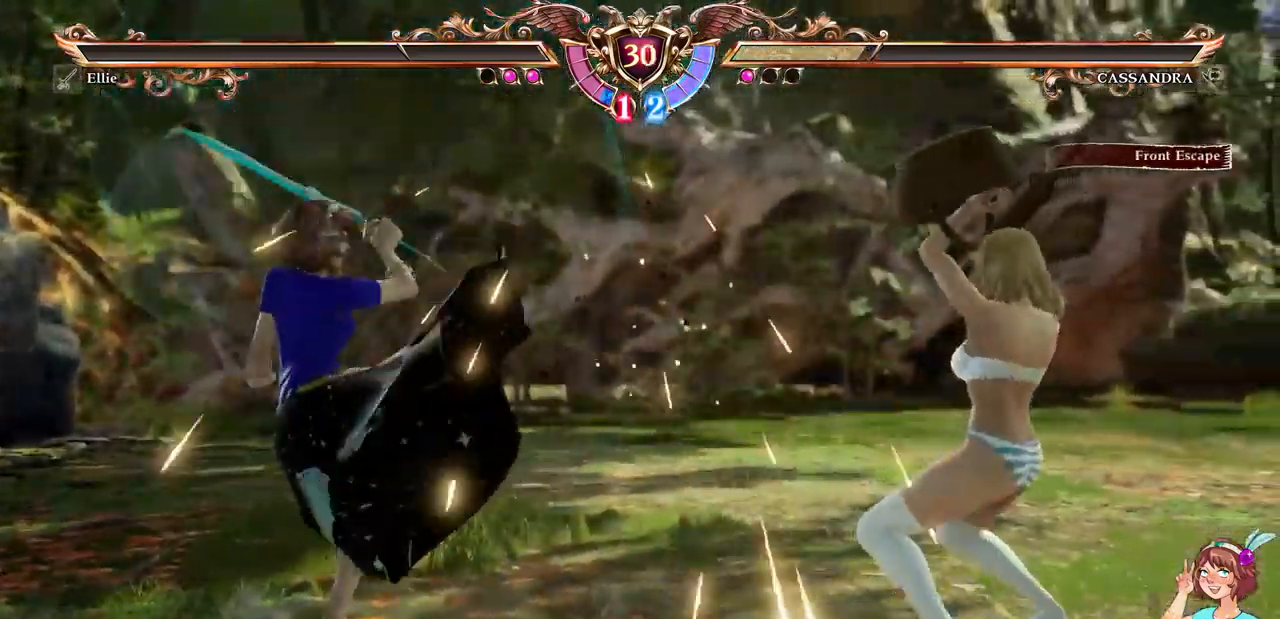
{"dt_ms": 500, "buttons": ["A"], "events": [[83, "DPAD_LEFT", "up"], [100, "Y", "up"], [183, "A", "down"]]}
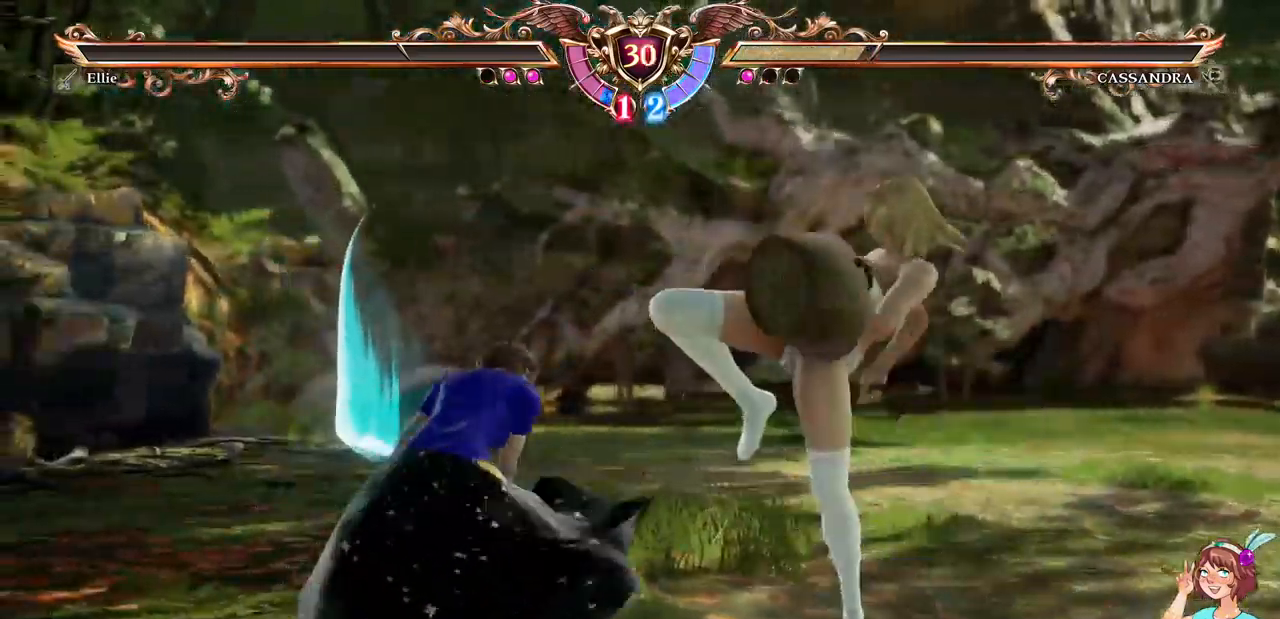
{"dt_ms": 500, "buttons": [], "events": [[350, "A", "up"]]}
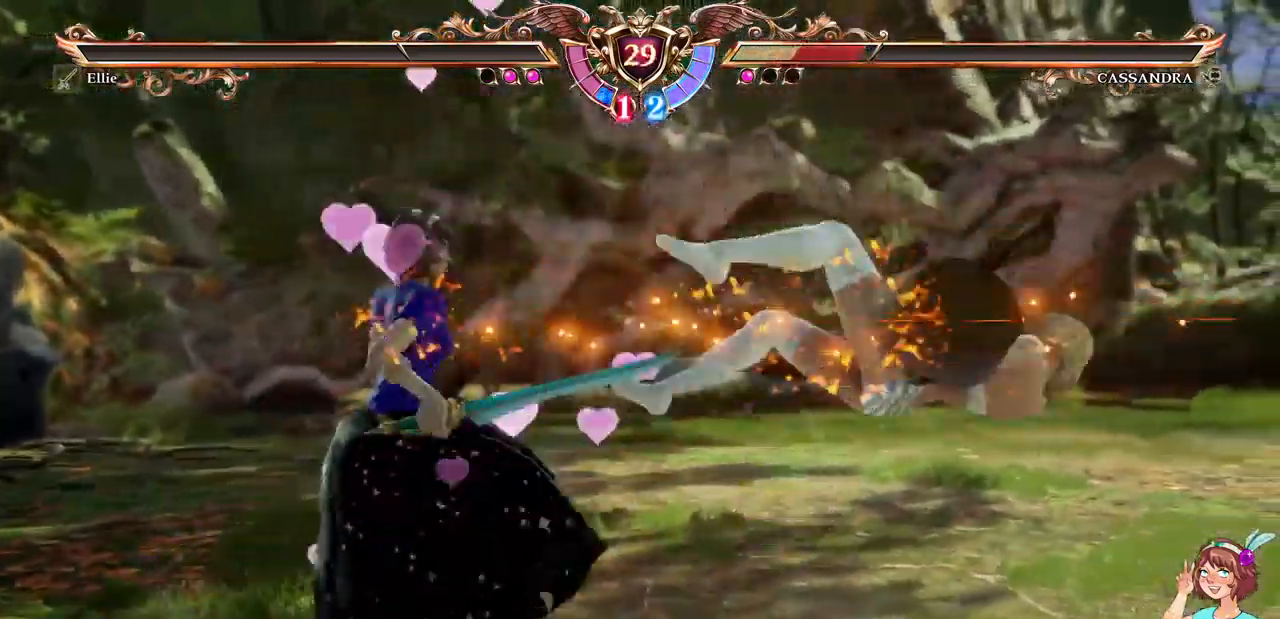
{"dt_ms": 500, "buttons": ["A", "DPAD_DOWN", "DPAD_RIGHT"], "events": [[83, "DPAD_RIGHT", "down"], [183, "DPAD_RIGHT", "up"], [200, "DPAD_RIGHT", "down"], [400, "A", "down"], [417, "DPAD_RIGHT", "up"], [483, "DPAD_RIGHT", "down"], [500, "DPAD_DOWN", "down"]]}